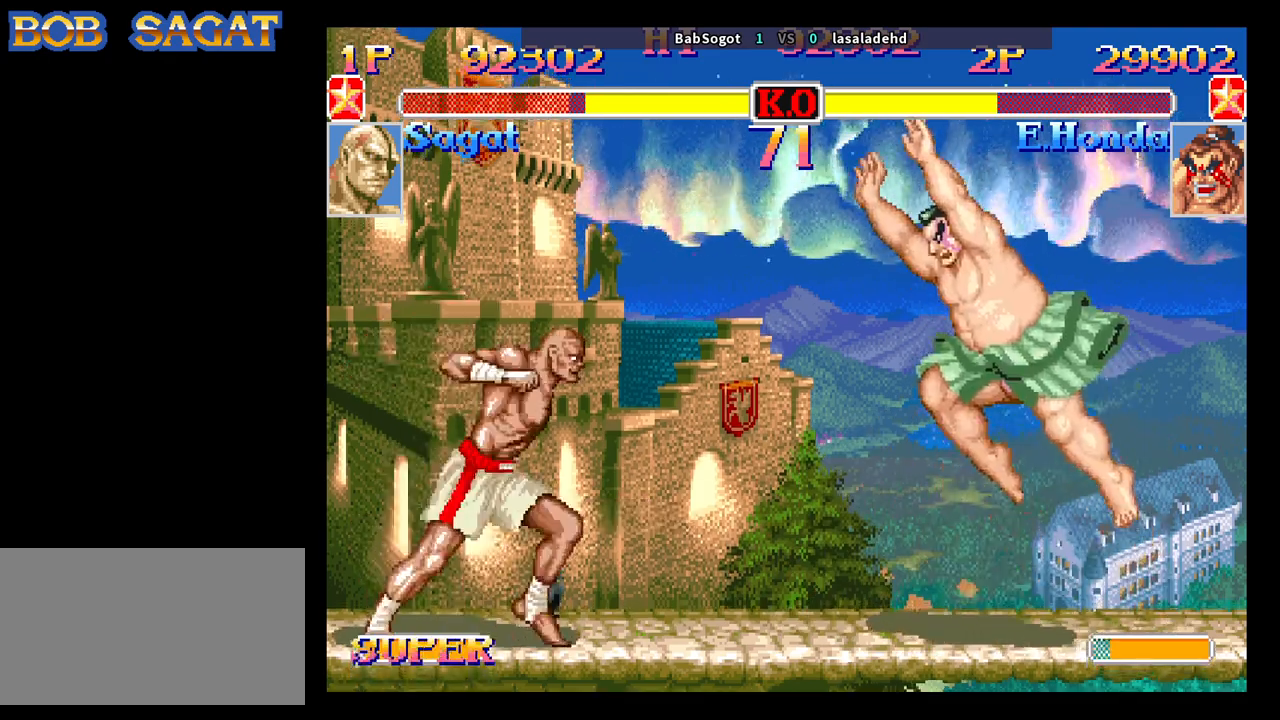
Gameplay with a controller (arcade stick); each line is a JSON object with the inputs held at the frame after it. "events" lists button and stick changes between this image and that frame as [ms after this image, input, new state], when the widget could be followed in between. Not read: L3 R3.
{"buttons": [], "left_stick": "left", "events": [[350, "left_stick", "left"]]}
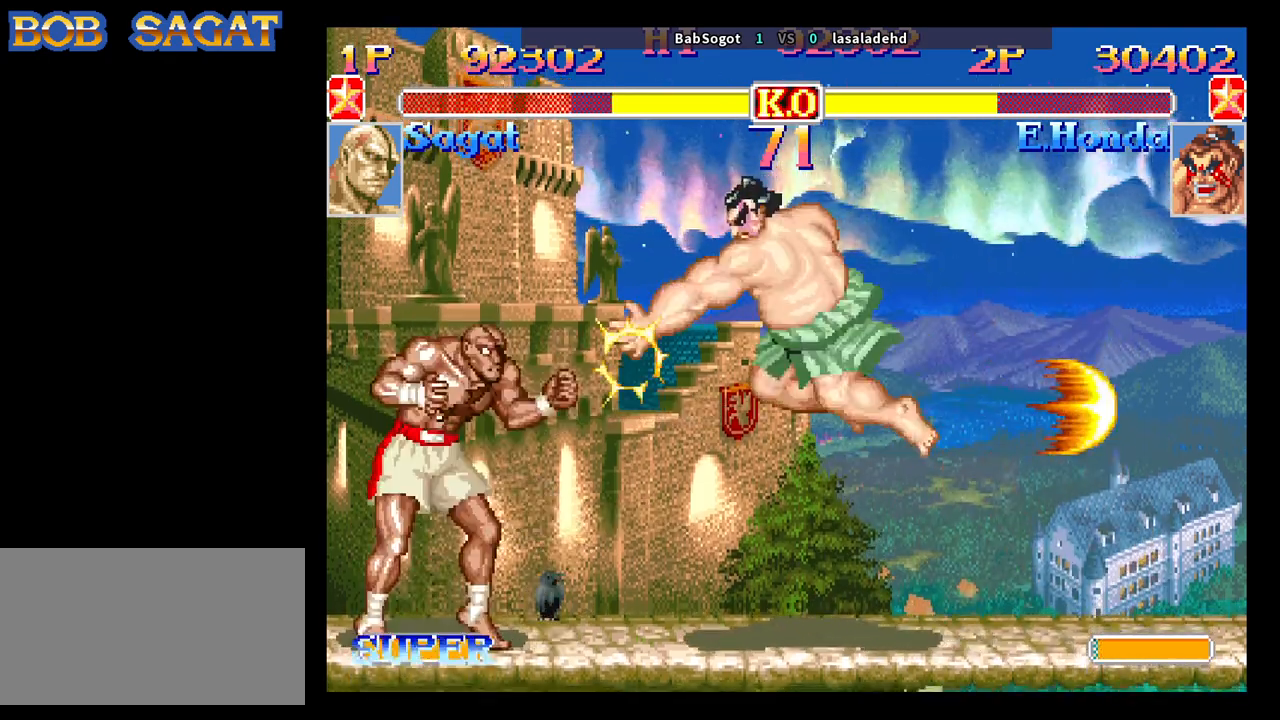
{"buttons": [], "left_stick": "down-left", "events": [[17, "left_stick", "down-left"]]}
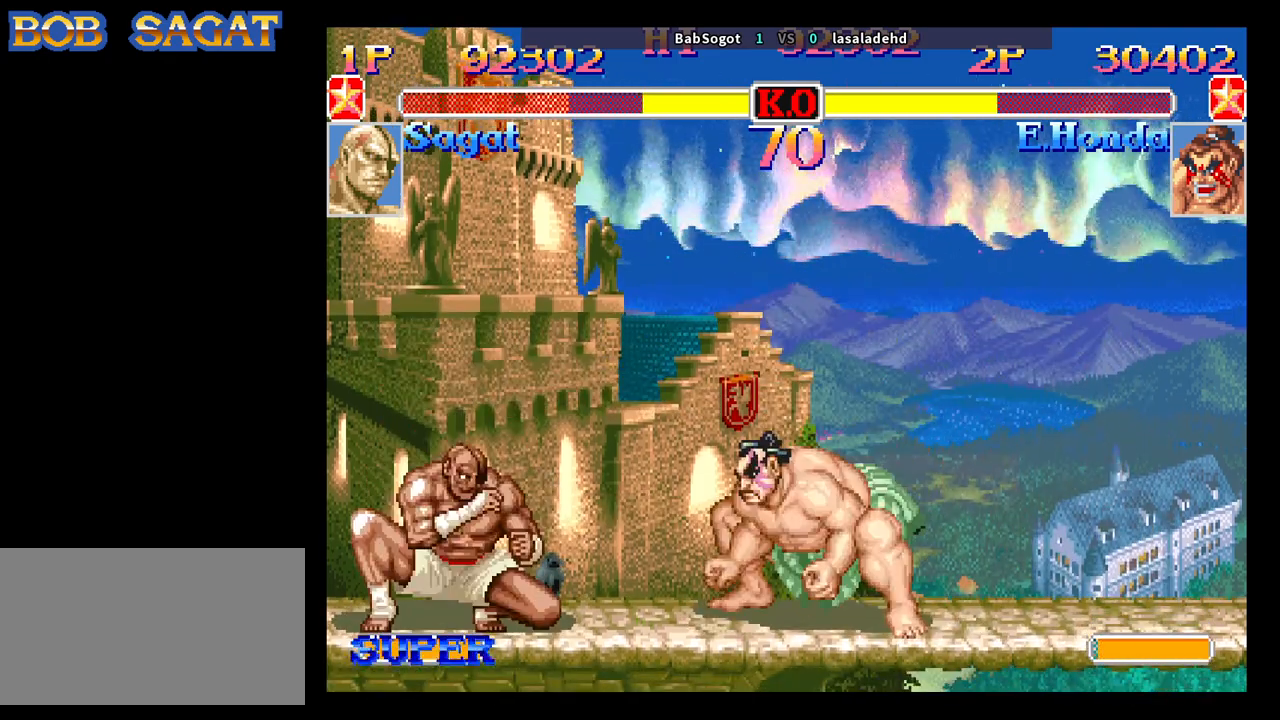
{"buttons": [], "left_stick": "down-left", "events": []}
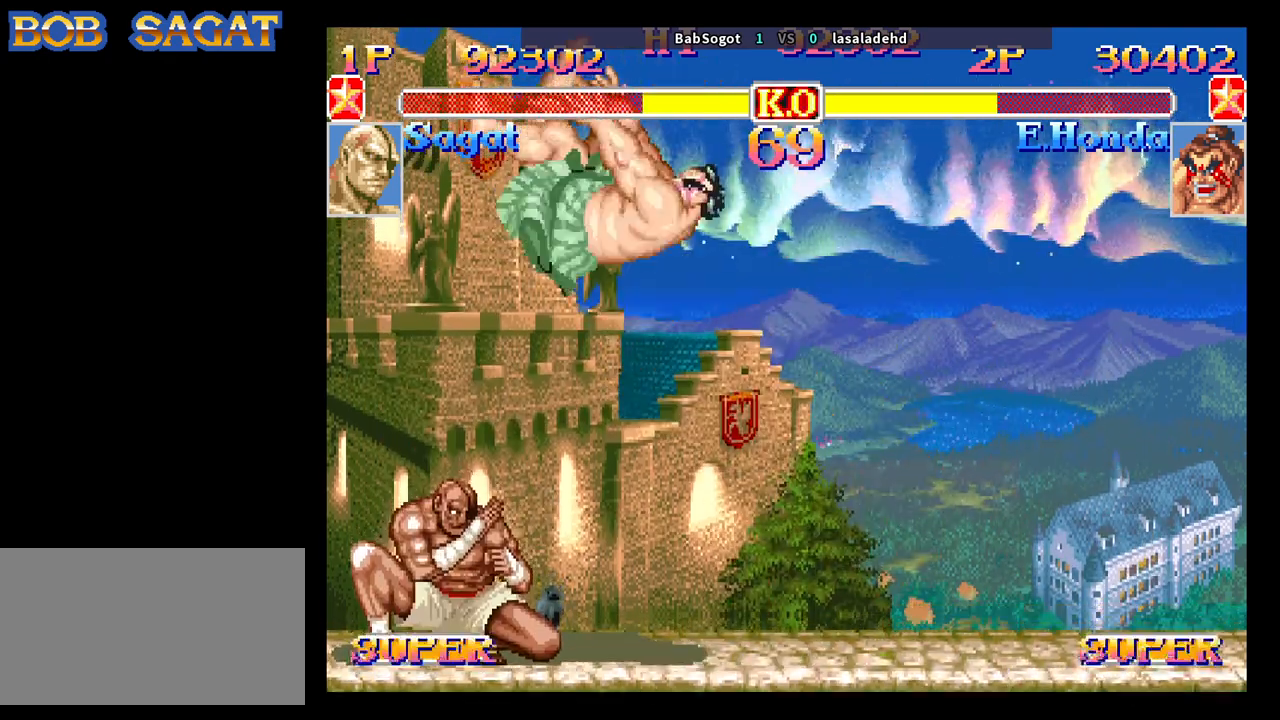
{"buttons": [], "left_stick": "down", "events": [[17, "left_stick", "left"], [383, "left_stick", "right"], [450, "left_stick", "down"]]}
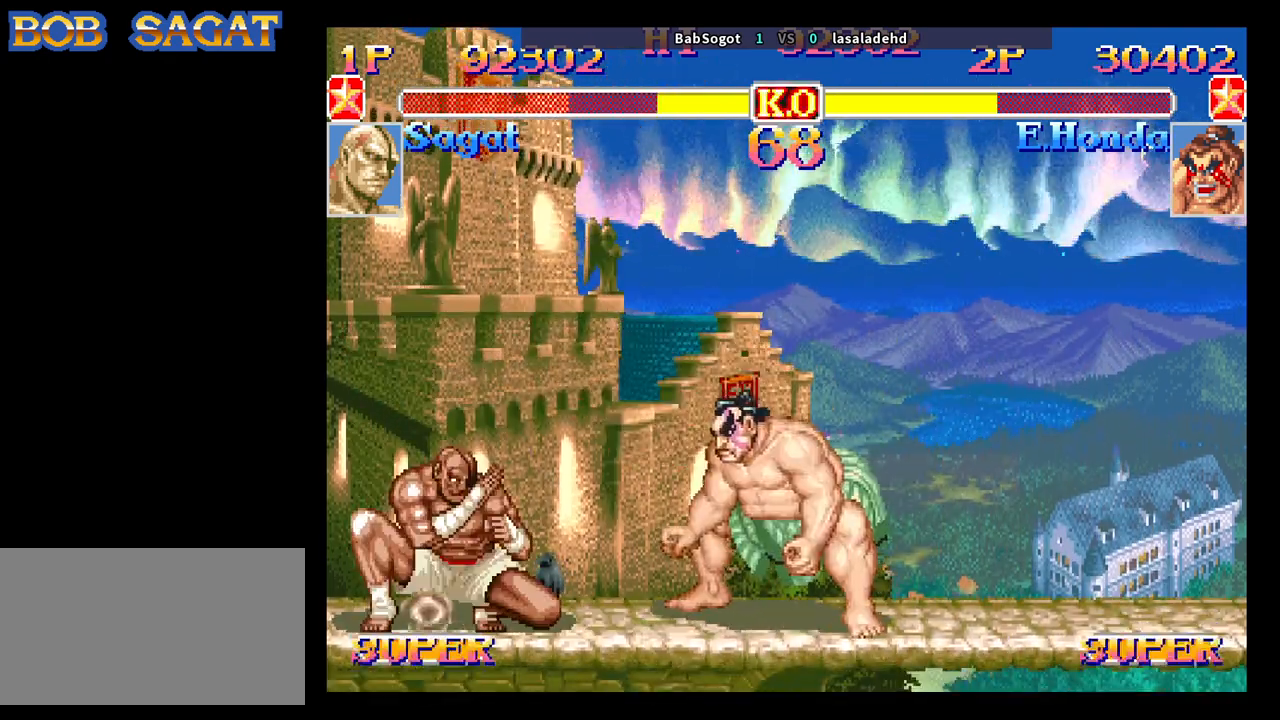
{"buttons": [], "left_stick": "down-left", "events": [[83, "SQUARE", "down"], [133, "SQUARE", "up"], [133, "left_stick", "down-left"]]}
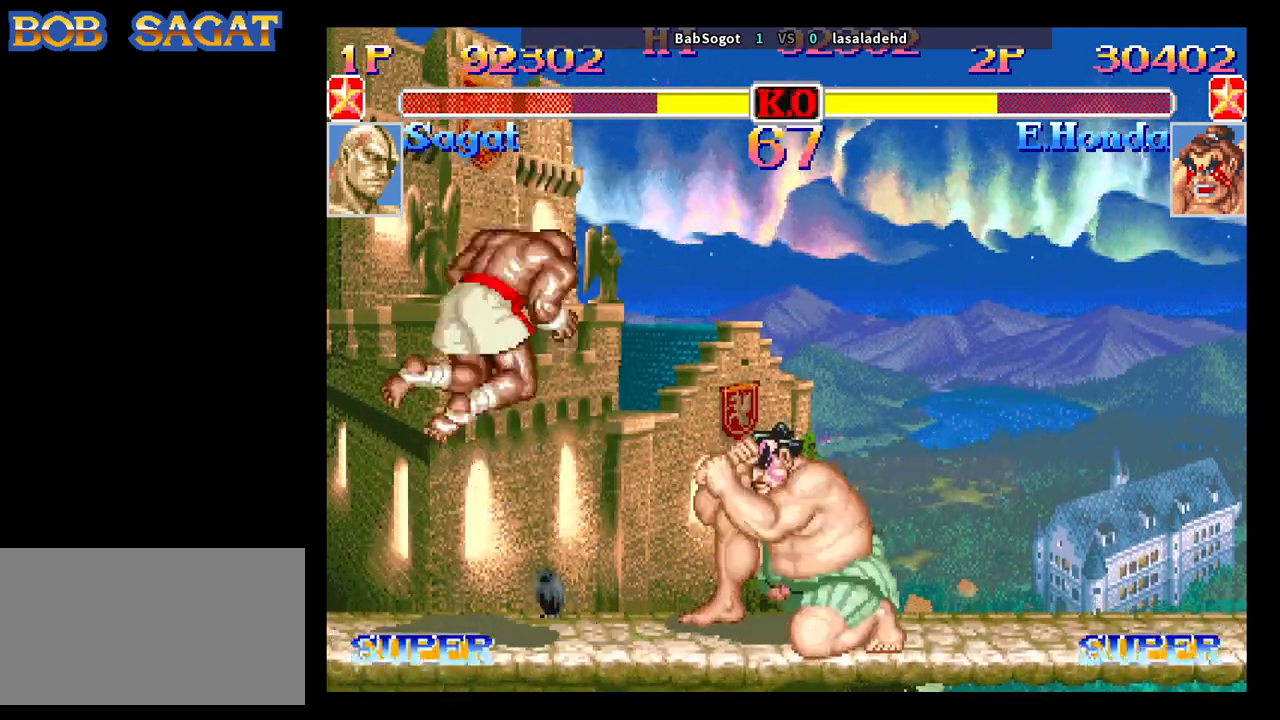
{"buttons": [], "left_stick": "left", "events": [[400, "left_stick", "left"]]}
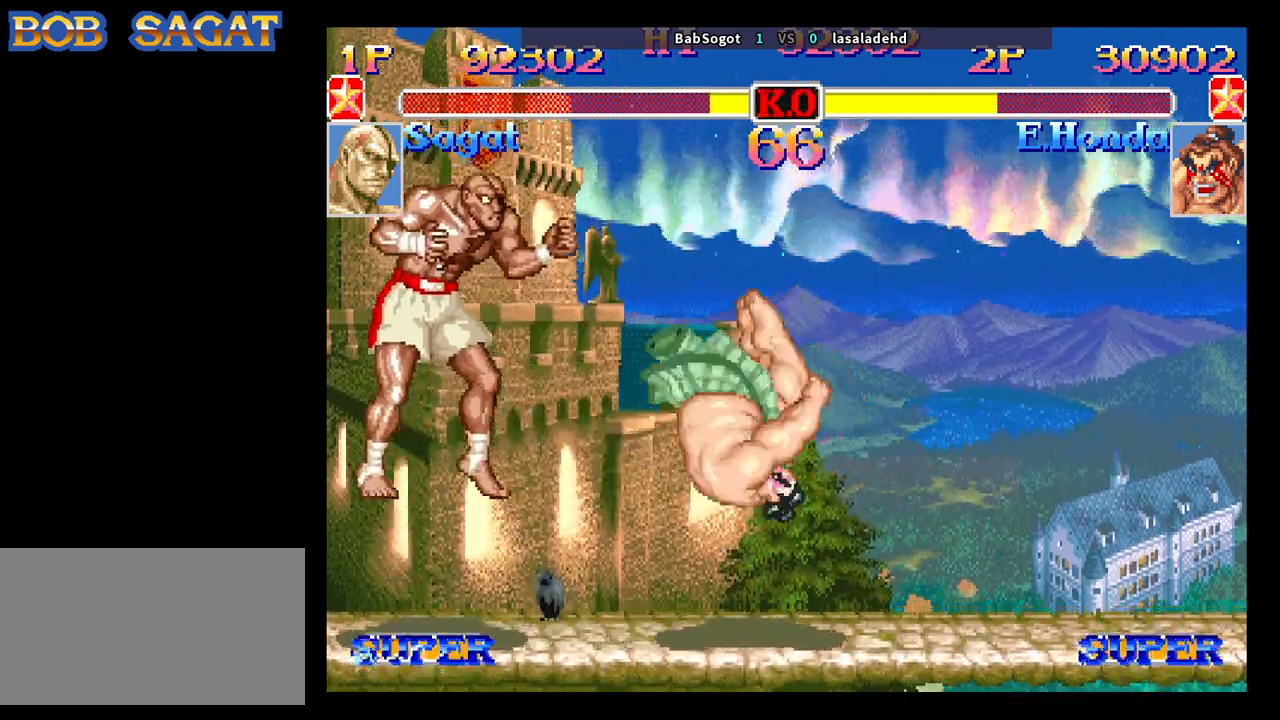
{"buttons": ["SQUARE", "TRIANGLE"], "left_stick": "center", "events": [[233, "left_stick", "center"], [267, "SQUARE", "down"], [300, "TRIANGLE", "down"]]}
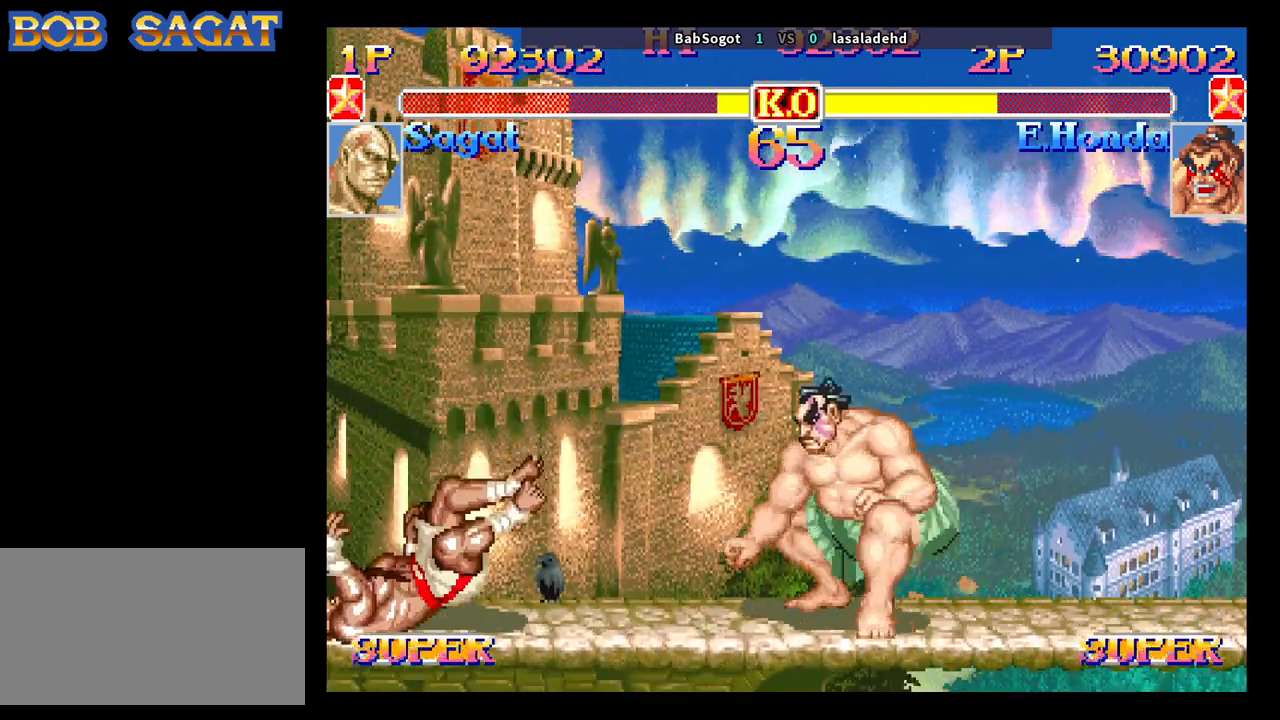
{"buttons": ["SQUARE", "TRIANGLE"], "left_stick": "down", "events": [[417, "left_stick", "right"], [483, "left_stick", "down"]]}
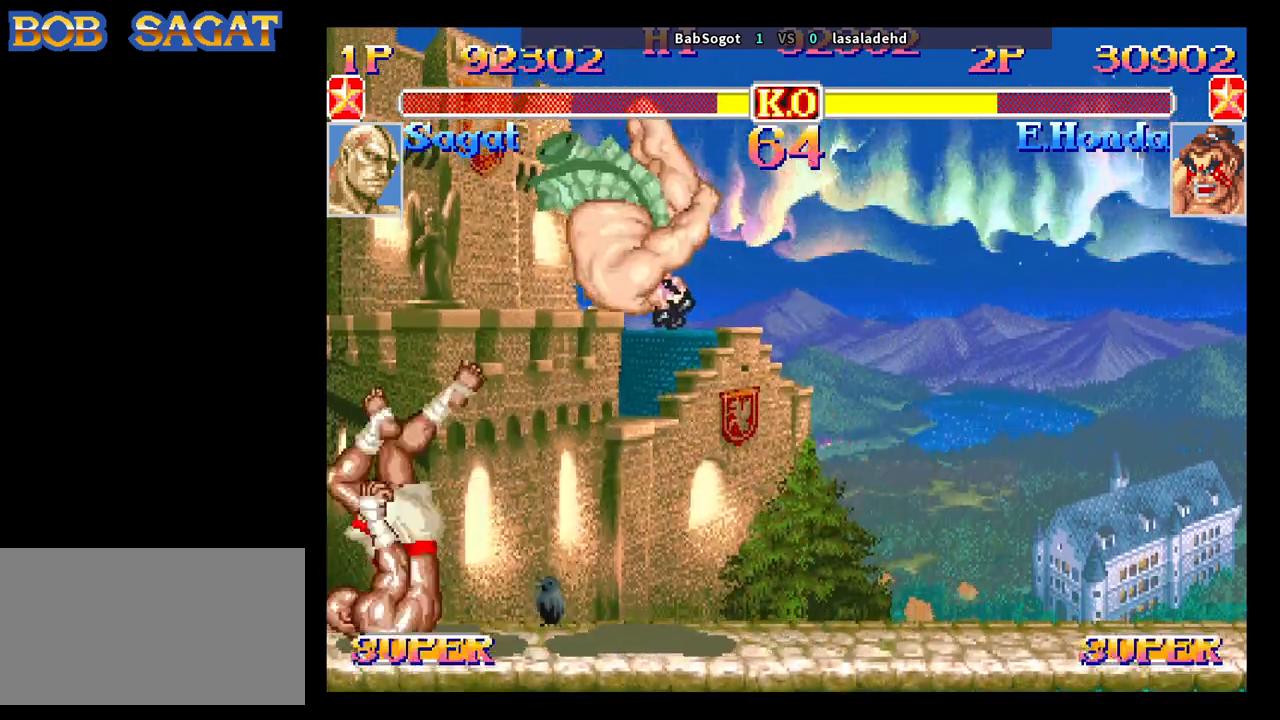
{"buttons": [], "left_stick": "down-left", "events": [[133, "left_stick", "left"], [167, "SQUARE", "up"], [183, "TRIANGLE", "up"], [317, "left_stick", "down-left"]]}
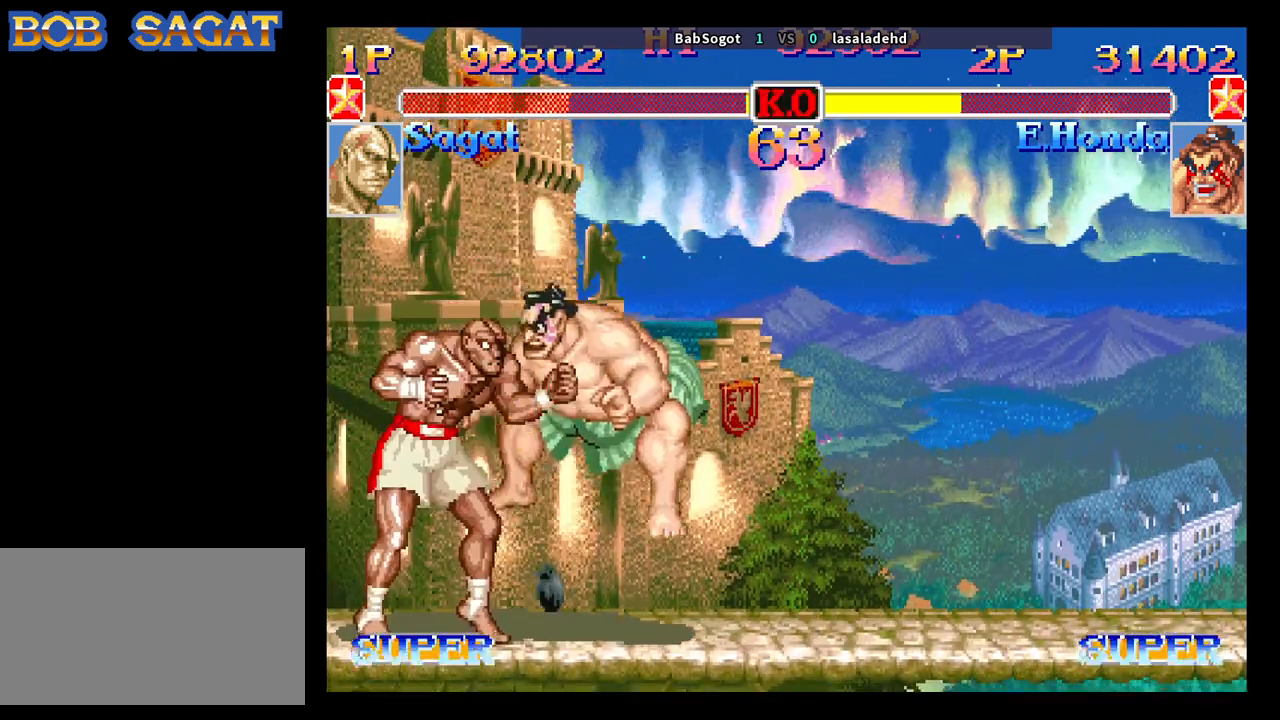
{"buttons": [], "left_stick": "down-left", "events": []}
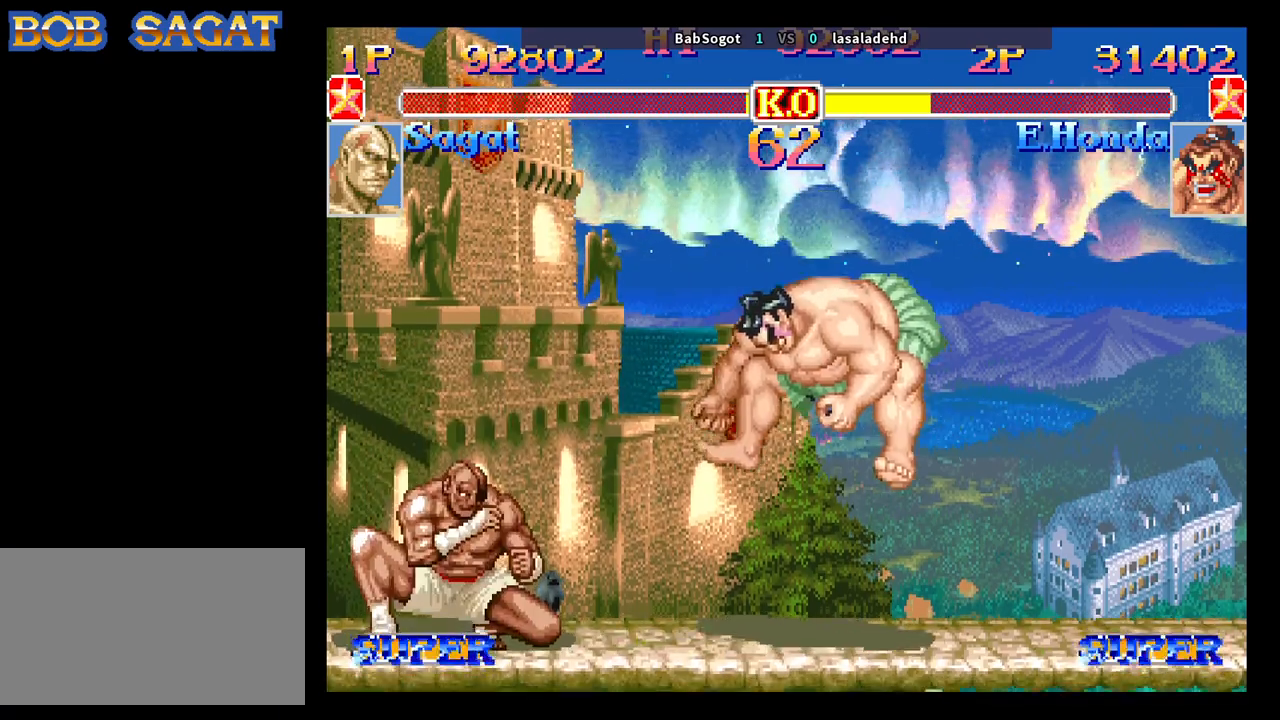
{"buttons": [], "left_stick": "center", "events": [[183, "left_stick", "right"], [200, "CROSS", "down"], [283, "CROSS", "up"], [317, "left_stick", "center"]]}
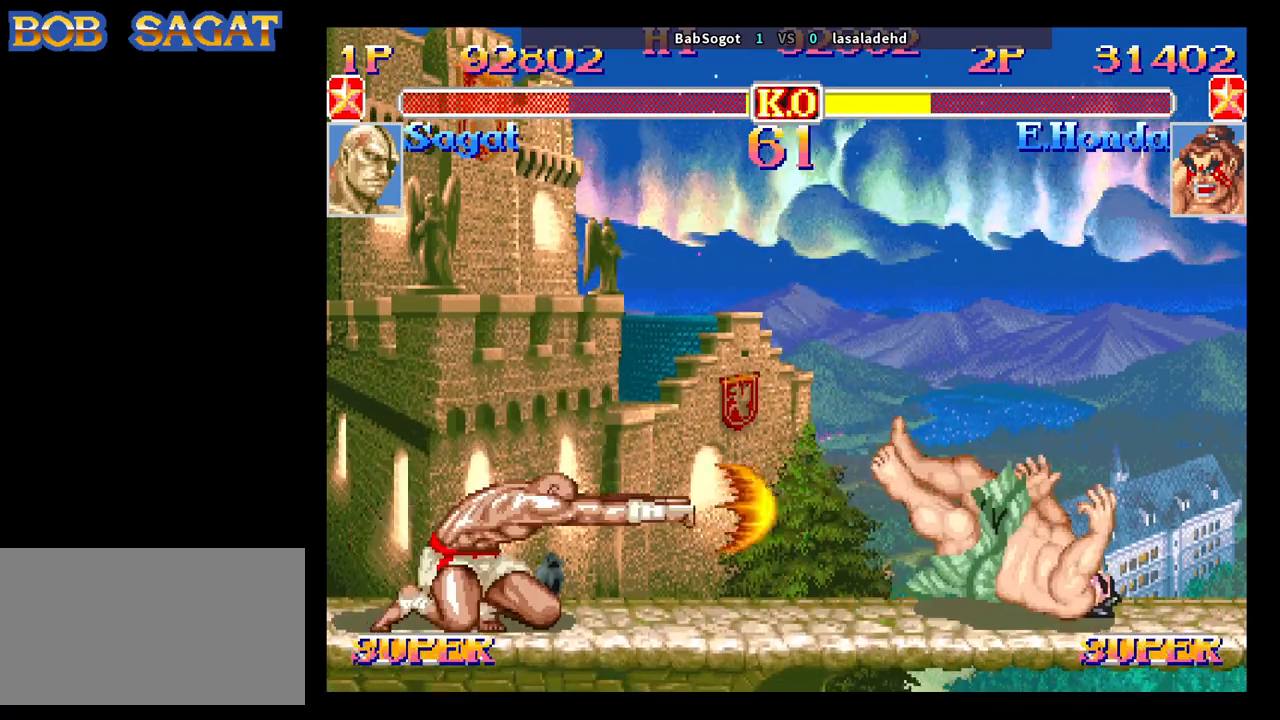
{"buttons": [], "left_stick": "down", "events": [[483, "left_stick", "down"]]}
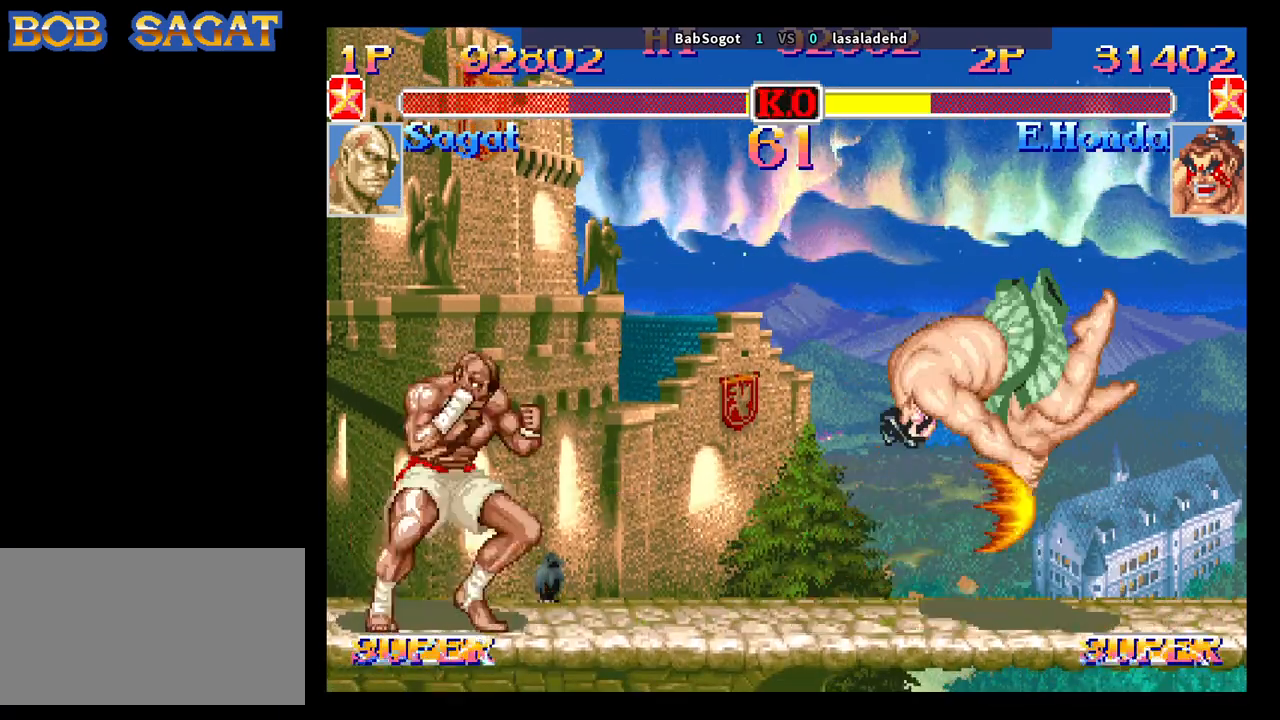
{"buttons": [], "left_stick": "center", "events": [[100, "R2", "down"], [100, "left_stick", "right"], [167, "R2", "up"], [217, "left_stick", "center"]]}
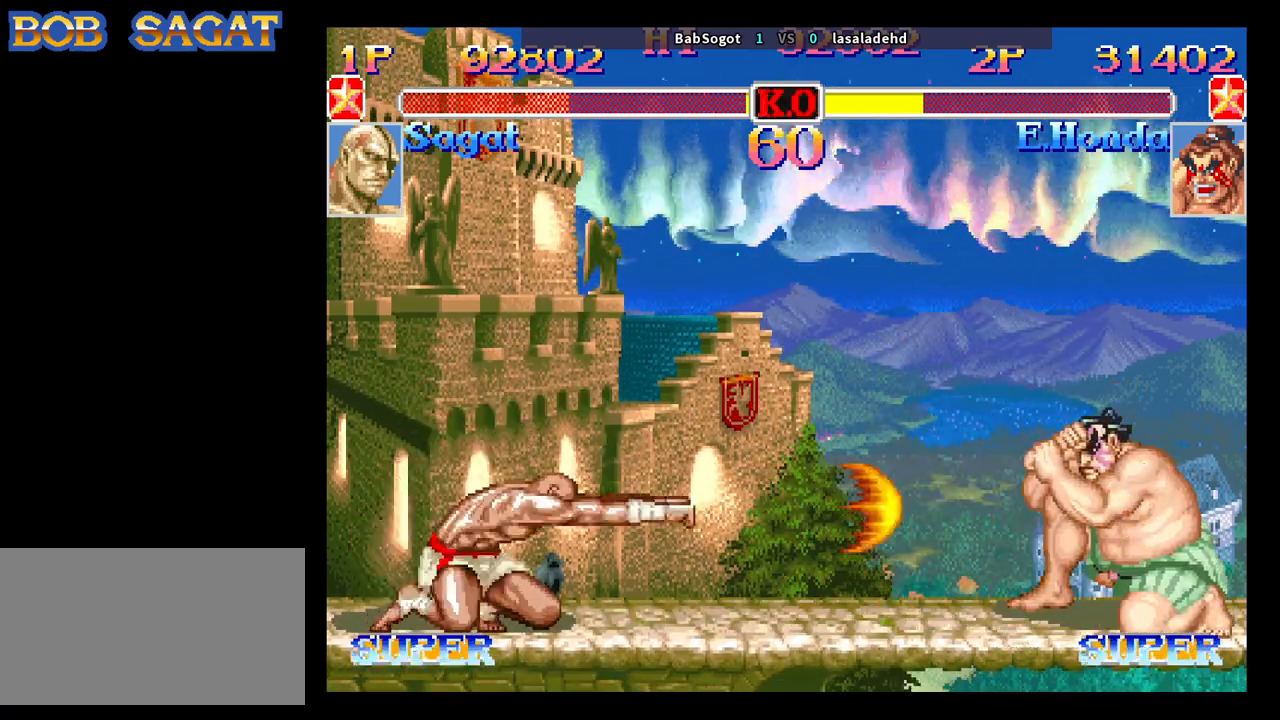
{"buttons": ["R1"], "left_stick": "right", "events": [[283, "left_stick", "down"], [400, "left_stick", "right"], [433, "R1", "down"]]}
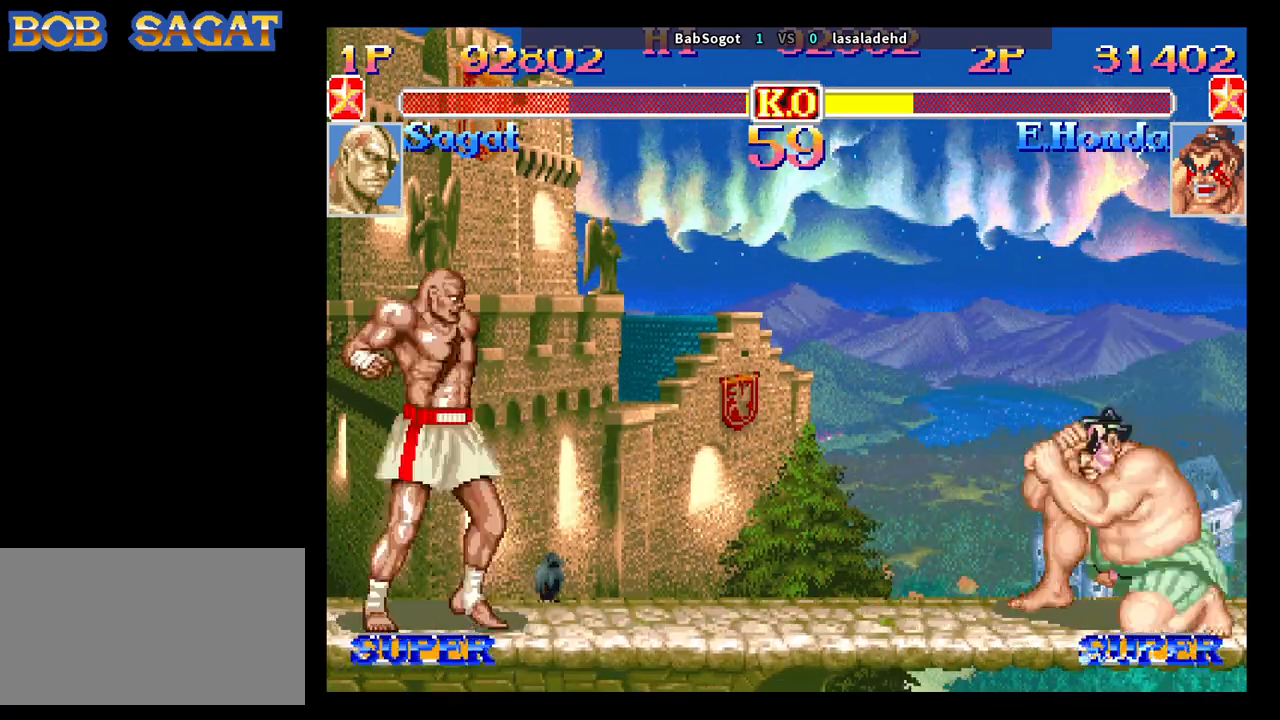
{"buttons": [], "left_stick": "down-left", "events": [[17, "R1", "up"], [17, "left_stick", "center"], [300, "left_stick", "down-left"]]}
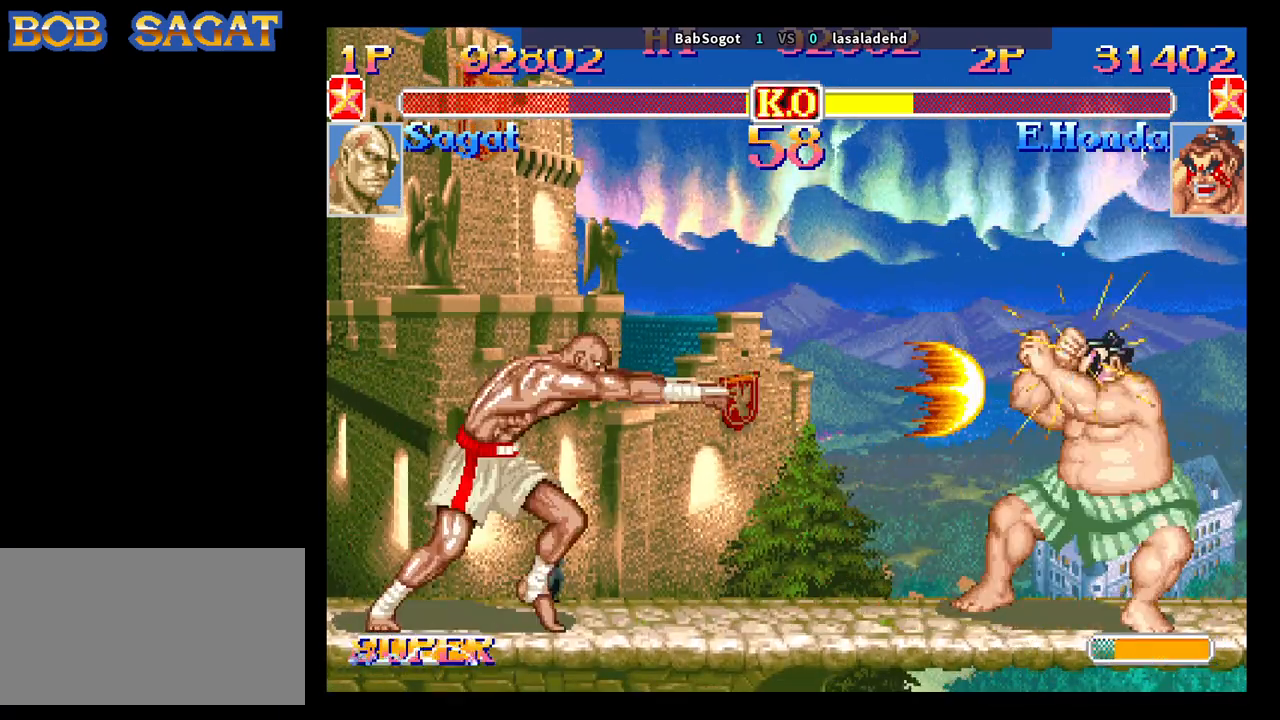
{"buttons": [], "left_stick": "down-left", "events": []}
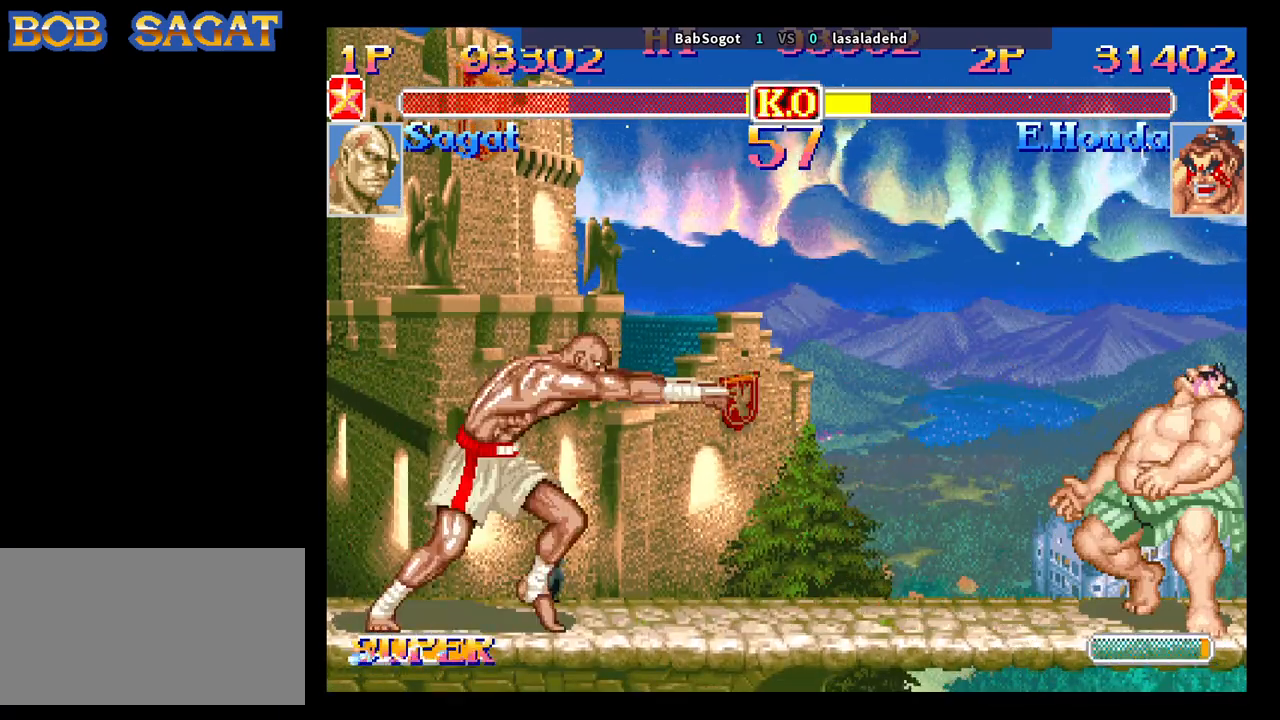
{"buttons": [], "left_stick": "down-left", "events": []}
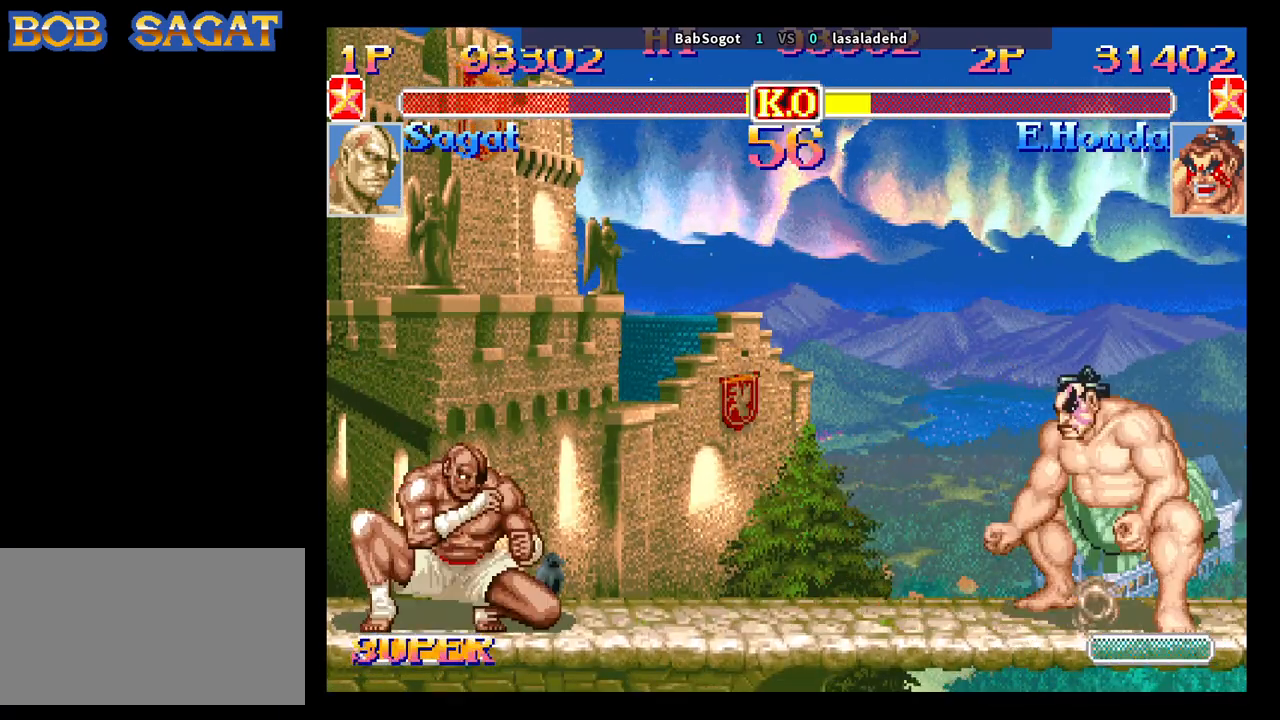
{"buttons": [], "left_stick": "down-left", "events": [[317, "left_stick", "up-left"], [450, "left_stick", "down-left"]]}
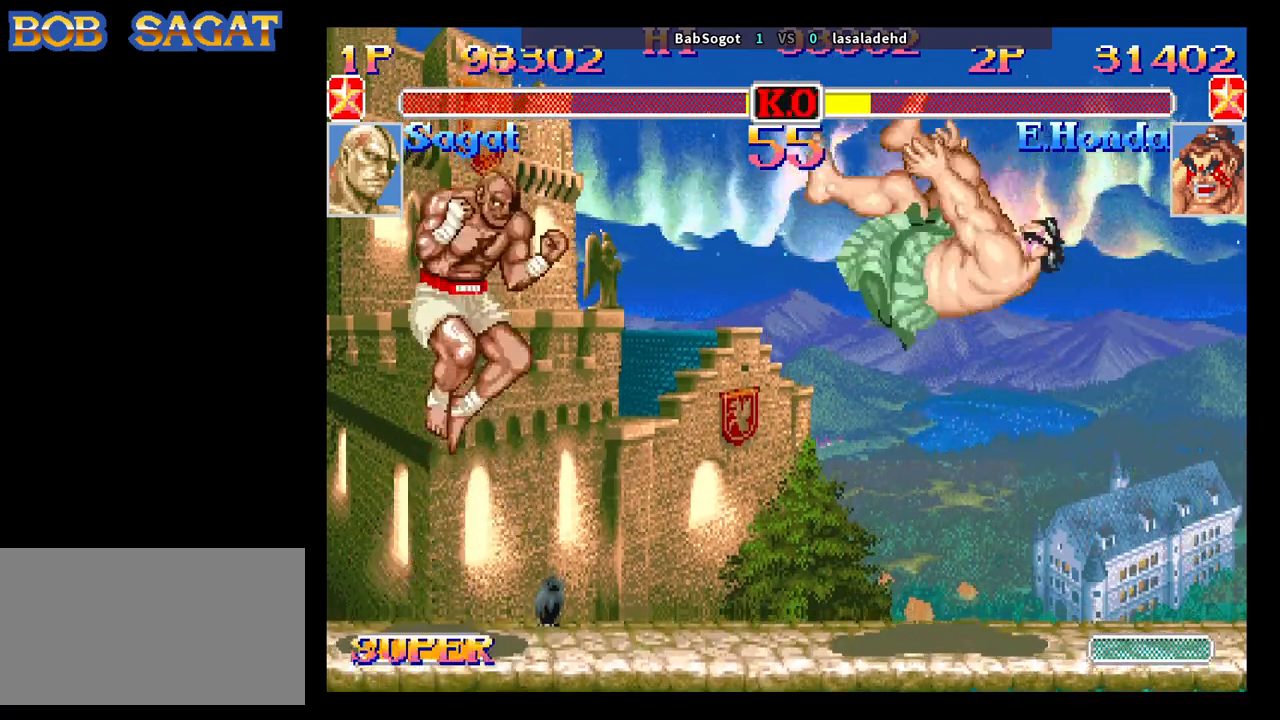
{"buttons": ["SQUARE"], "left_stick": "down-right", "events": [[50, "CROSS", "down"], [117, "CROSS", "up"], [333, "left_stick", "right"], [417, "left_stick", "down"], [483, "left_stick", "down-right"], [500, "SQUARE", "down"]]}
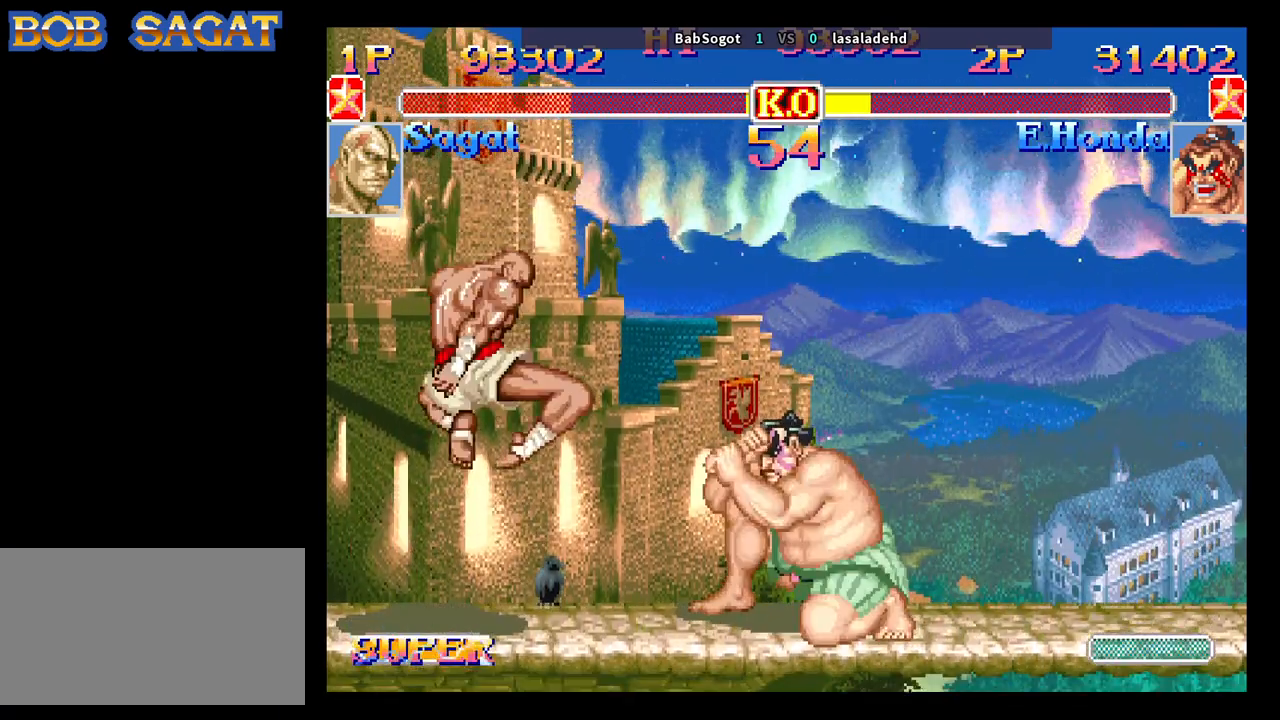
{"buttons": [], "left_stick": "down-left", "events": [[67, "SQUARE", "up"], [83, "left_stick", "down-left"]]}
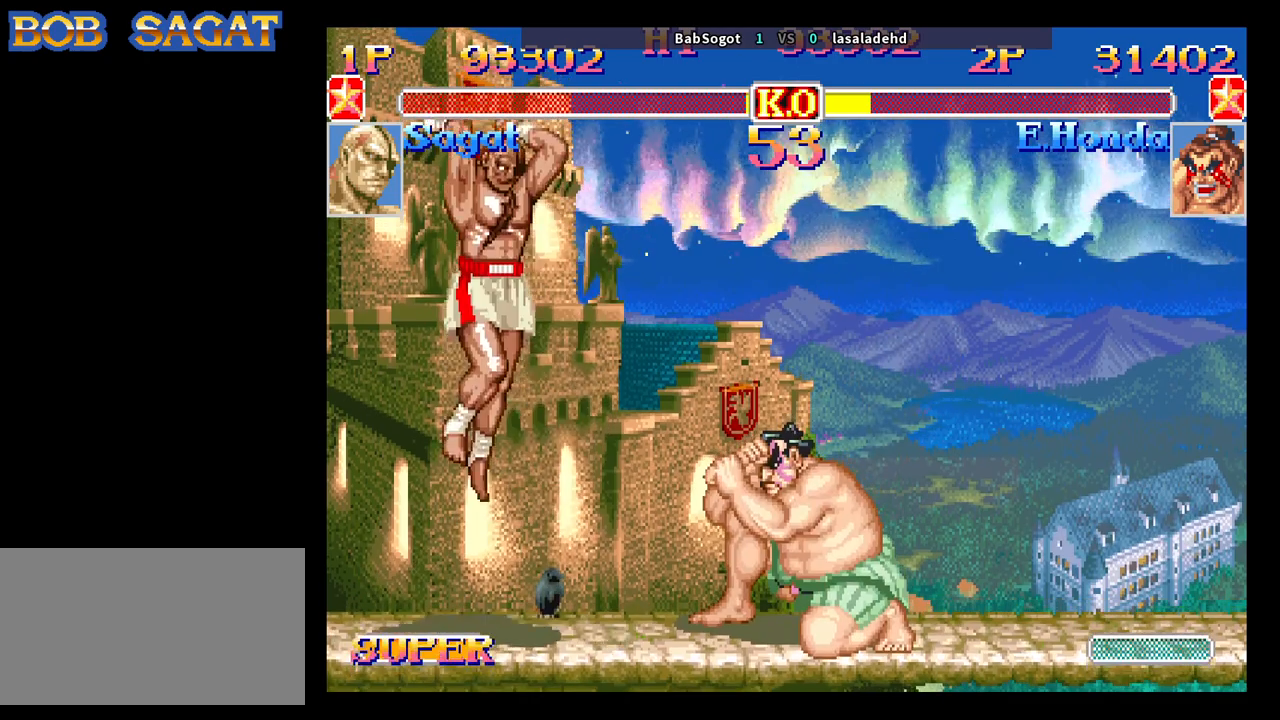
{"buttons": [], "left_stick": "down-left", "events": [[50, "left_stick", "right"], [117, "left_stick", "down"], [217, "SQUARE", "down"], [283, "SQUARE", "up"], [300, "left_stick", "down-left"]]}
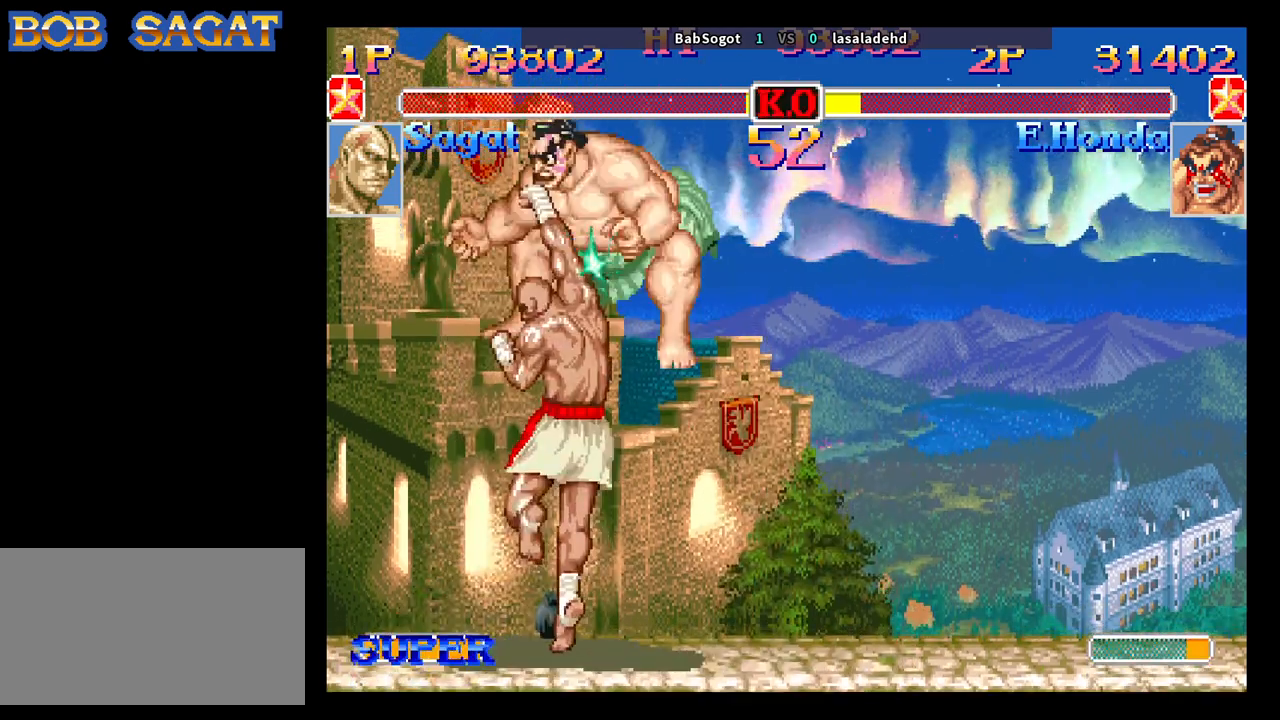
{"buttons": [], "left_stick": "center", "events": [[33, "left_stick", "left"], [367, "left_stick", "center"]]}
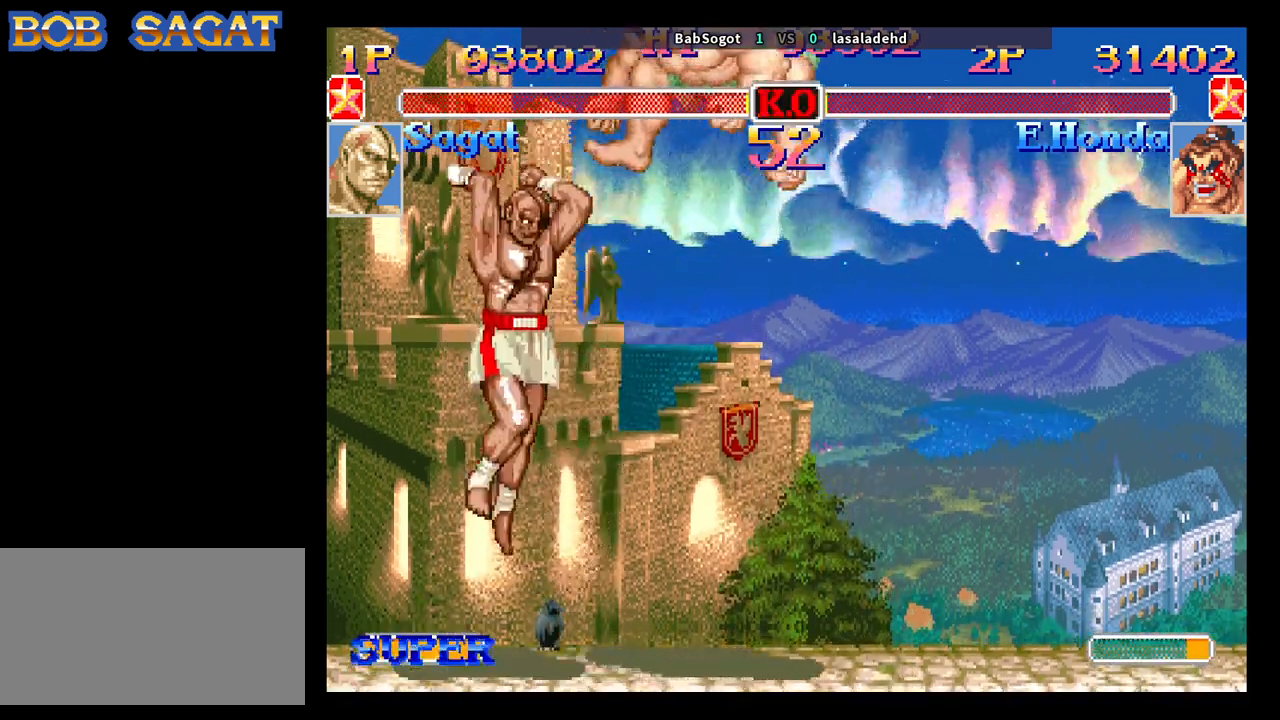
{"buttons": [], "left_stick": "right", "events": [[67, "left_stick", "right"]]}
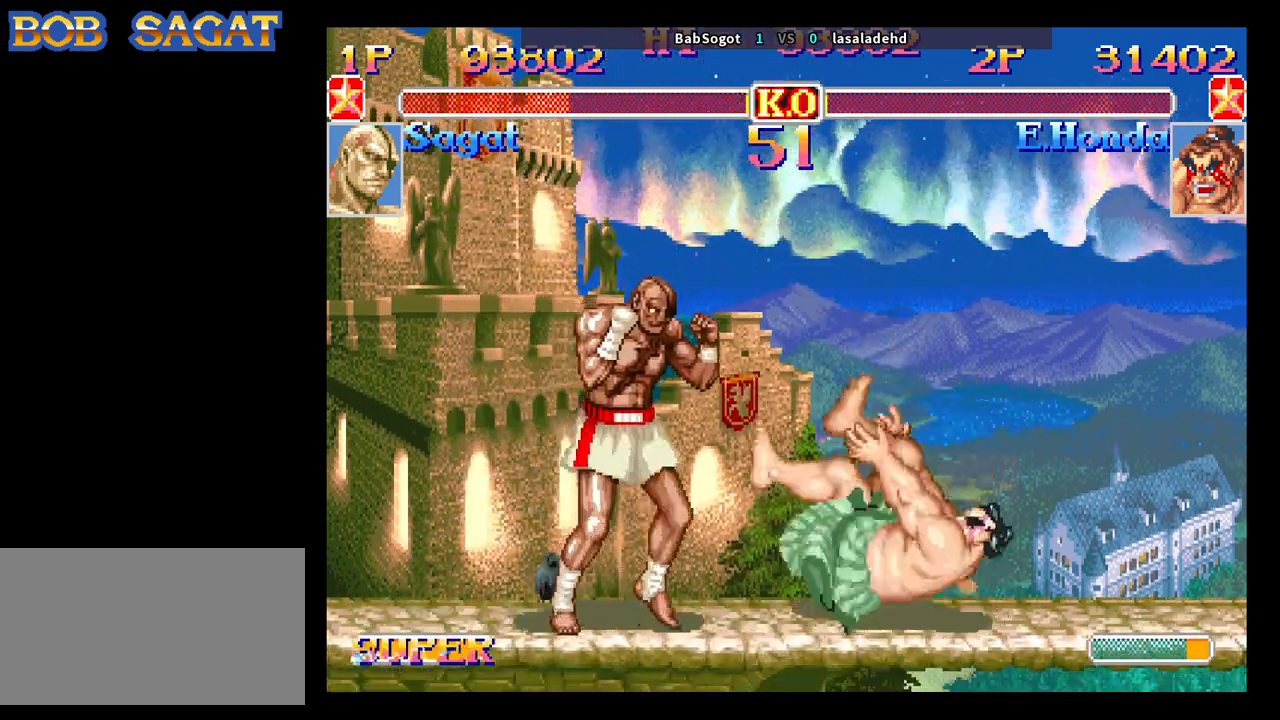
{"buttons": [], "left_stick": "down", "events": [[467, "left_stick", "down"]]}
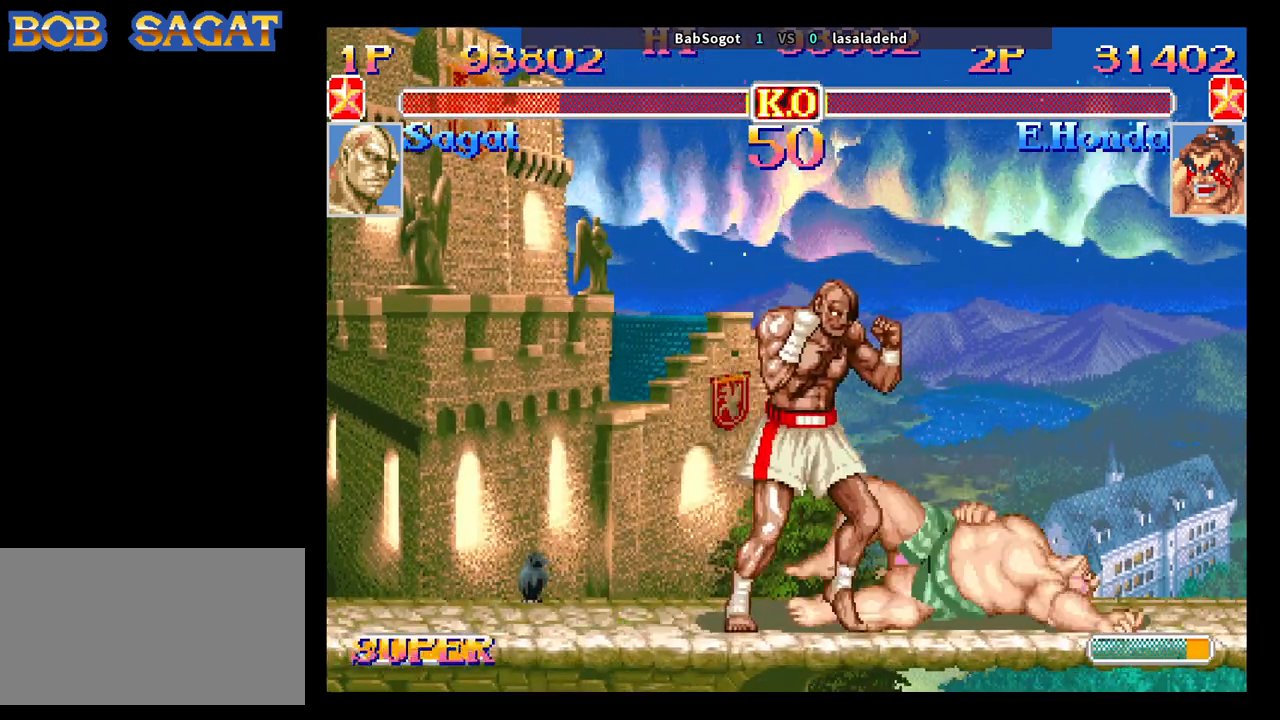
{"buttons": [], "left_stick": "down-left", "events": [[117, "left_stick", "right"], [167, "left_stick", "down"], [283, "SQUARE", "down"], [283, "left_stick", "right"], [350, "R1", "down"], [350, "TRIANGLE", "down"], [383, "SQUARE", "up"], [417, "left_stick", "down-left"], [450, "R1", "up"], [450, "TRIANGLE", "up"]]}
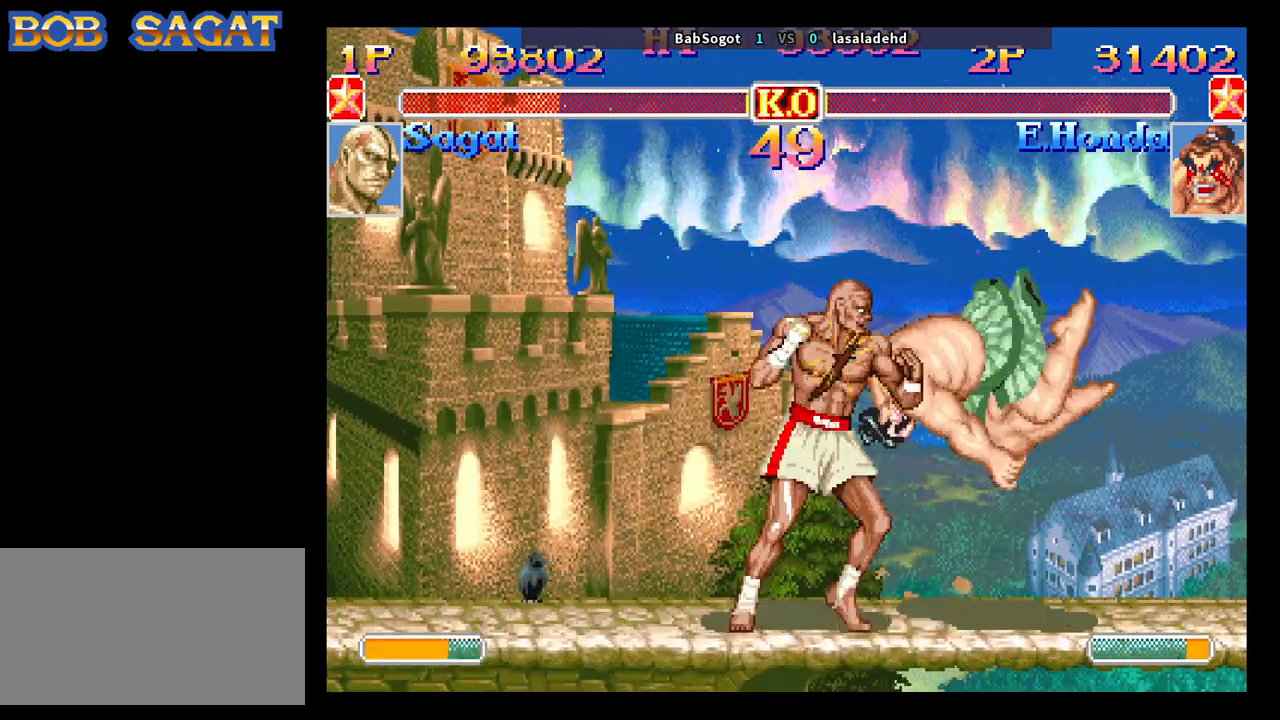
{"buttons": [], "left_stick": "down-left", "events": []}
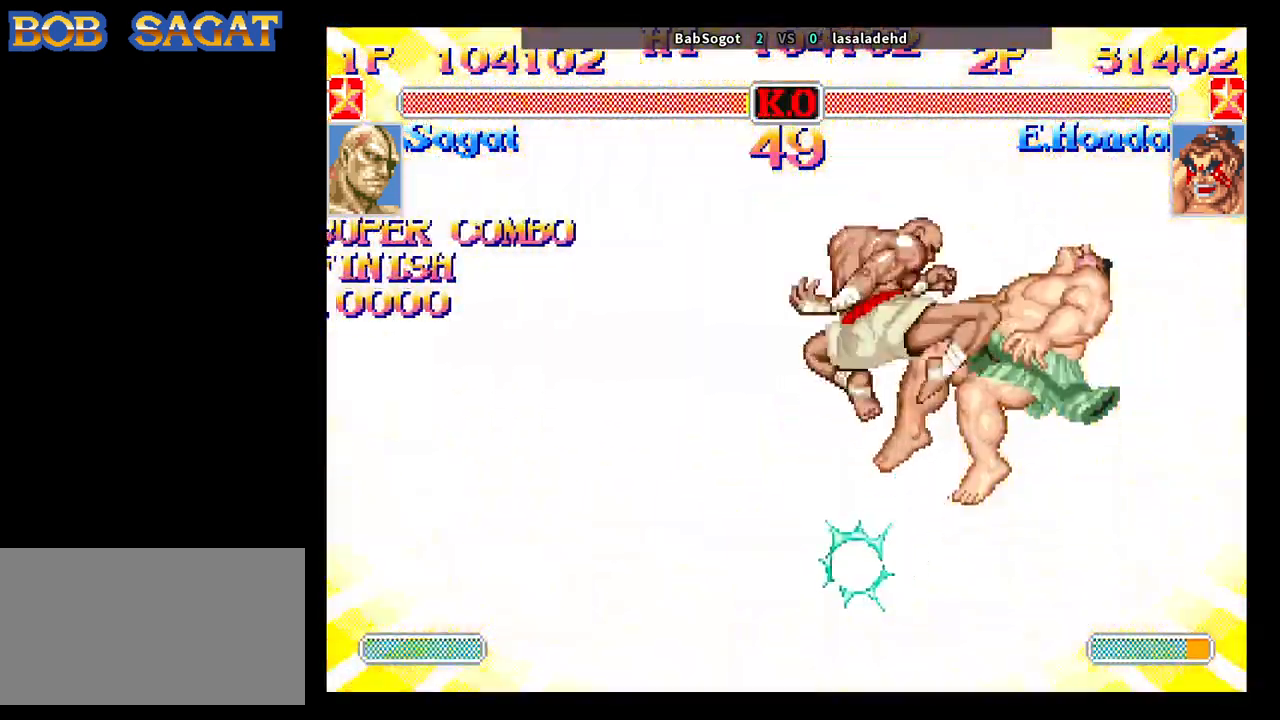
{"buttons": [], "left_stick": "center", "events": [[150, "left_stick", "center"]]}